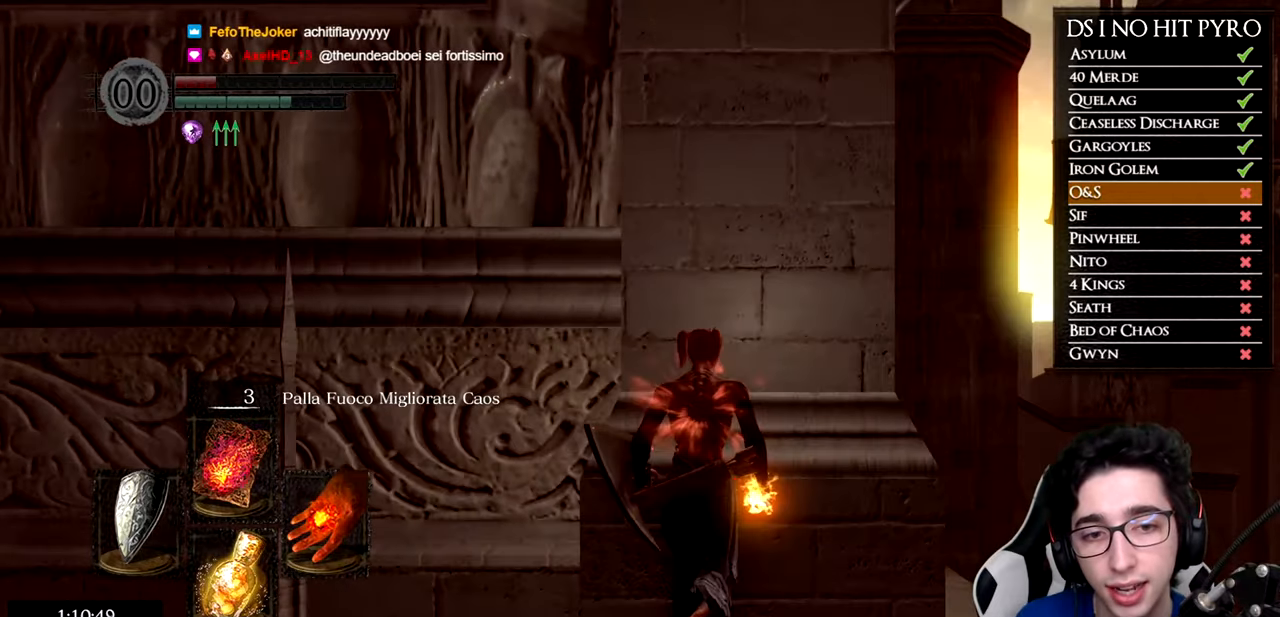
Gameplay with a controller (Xbox layout); each line is a JSON object with the inputs held at the frame after it. "events" lists button and stick changes between this image and that frame as [ms after this image, input, new state], when the widget could be followed in between.
{"buttons": [], "left_stick": "up", "right_stick": "center", "events": [[134, "left_stick", "up"], [184, "right_stick", "down-left"], [250, "right_stick", "center"], [334, "B", "down"], [434, "B", "up"]]}
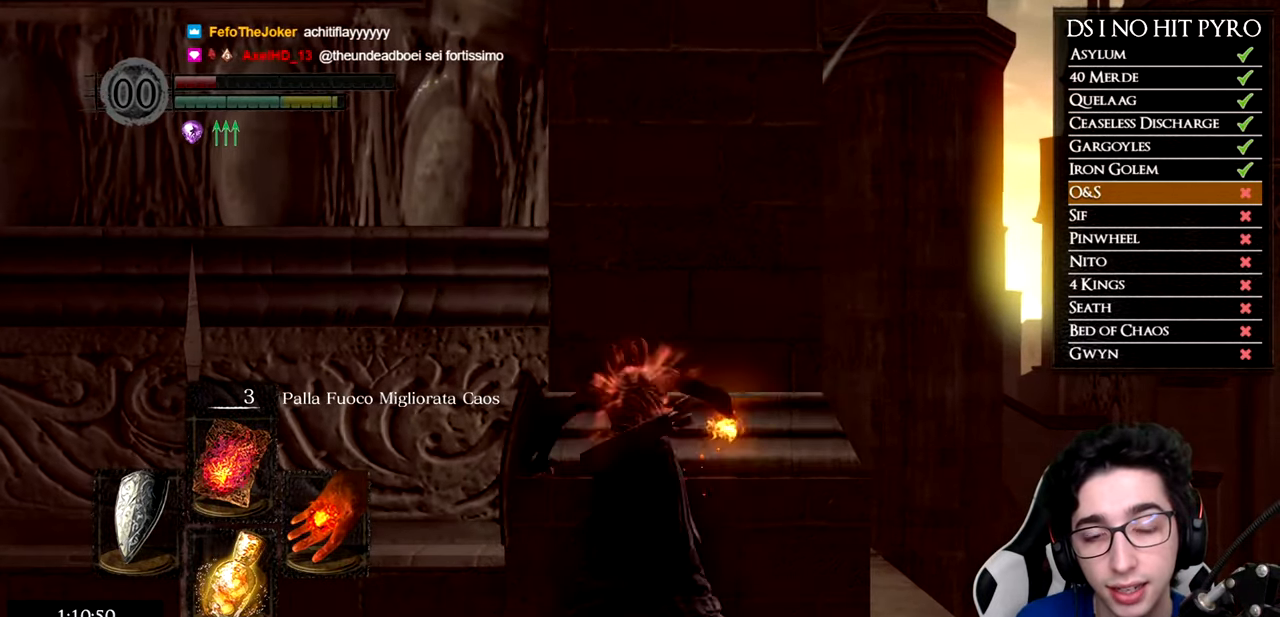
{"buttons": [], "left_stick": "up-right", "right_stick": "center", "events": [[250, "right_stick", "up"], [317, "left_stick", "up-right"], [317, "right_stick", "center"]]}
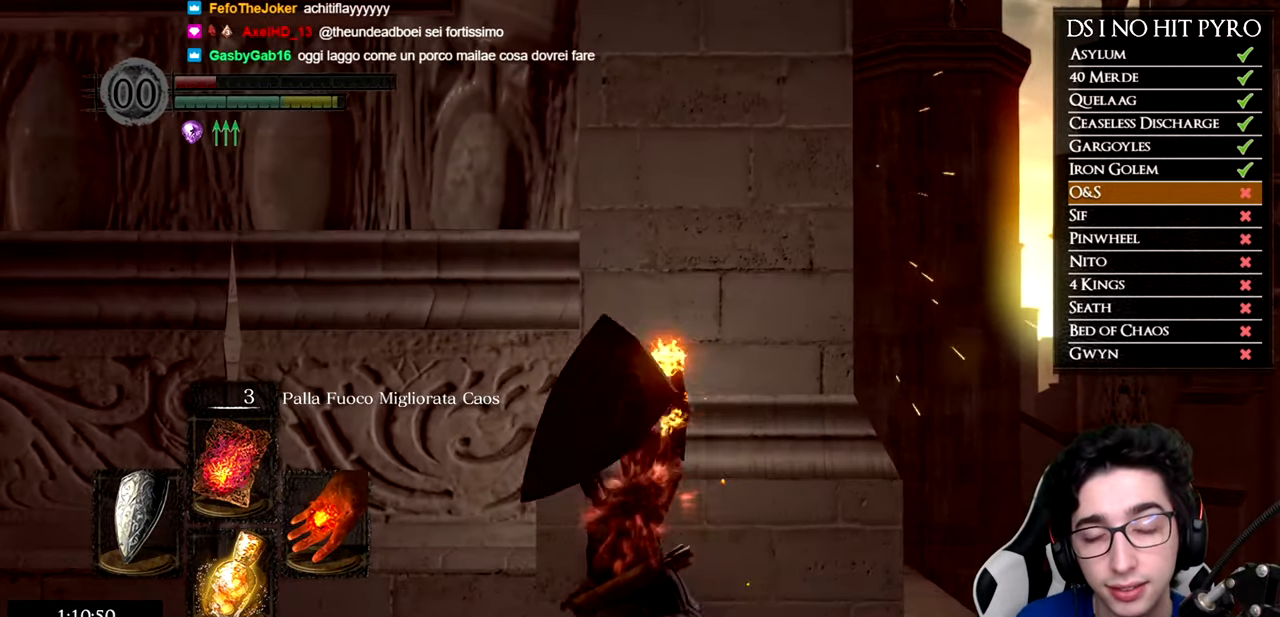
{"buttons": [], "left_stick": "up", "right_stick": "center", "events": [[234, "right_stick", "up"], [367, "right_stick", "center"], [417, "left_stick", "up"]]}
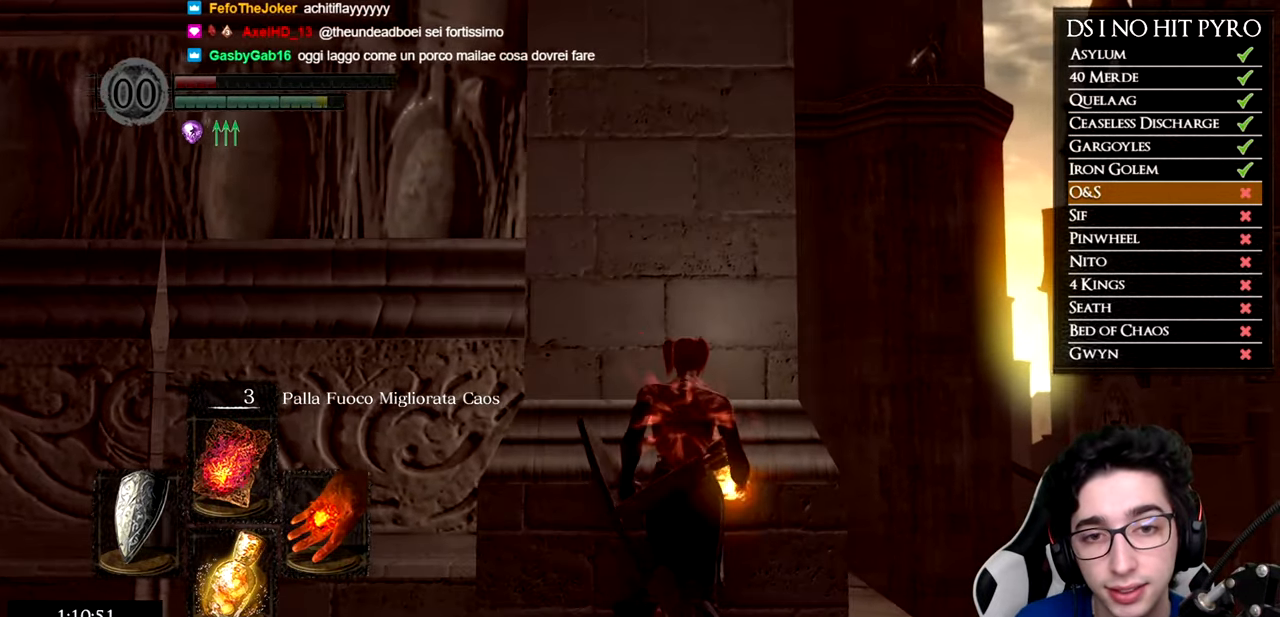
{"buttons": [], "left_stick": "up", "right_stick": "center", "events": [[50, "left_stick", "center"], [50, "right_stick", "up"], [133, "right_stick", "center"], [467, "left_stick", "up"]]}
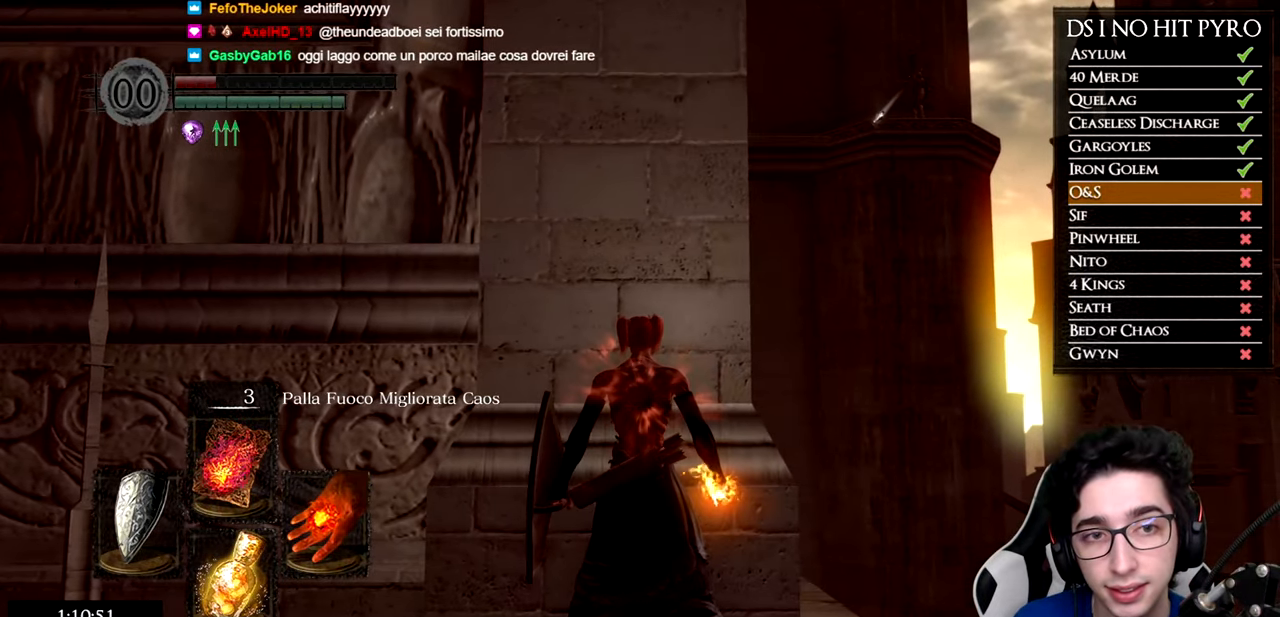
{"buttons": [], "left_stick": "center", "right_stick": "center", "events": [[84, "left_stick", "center"]]}